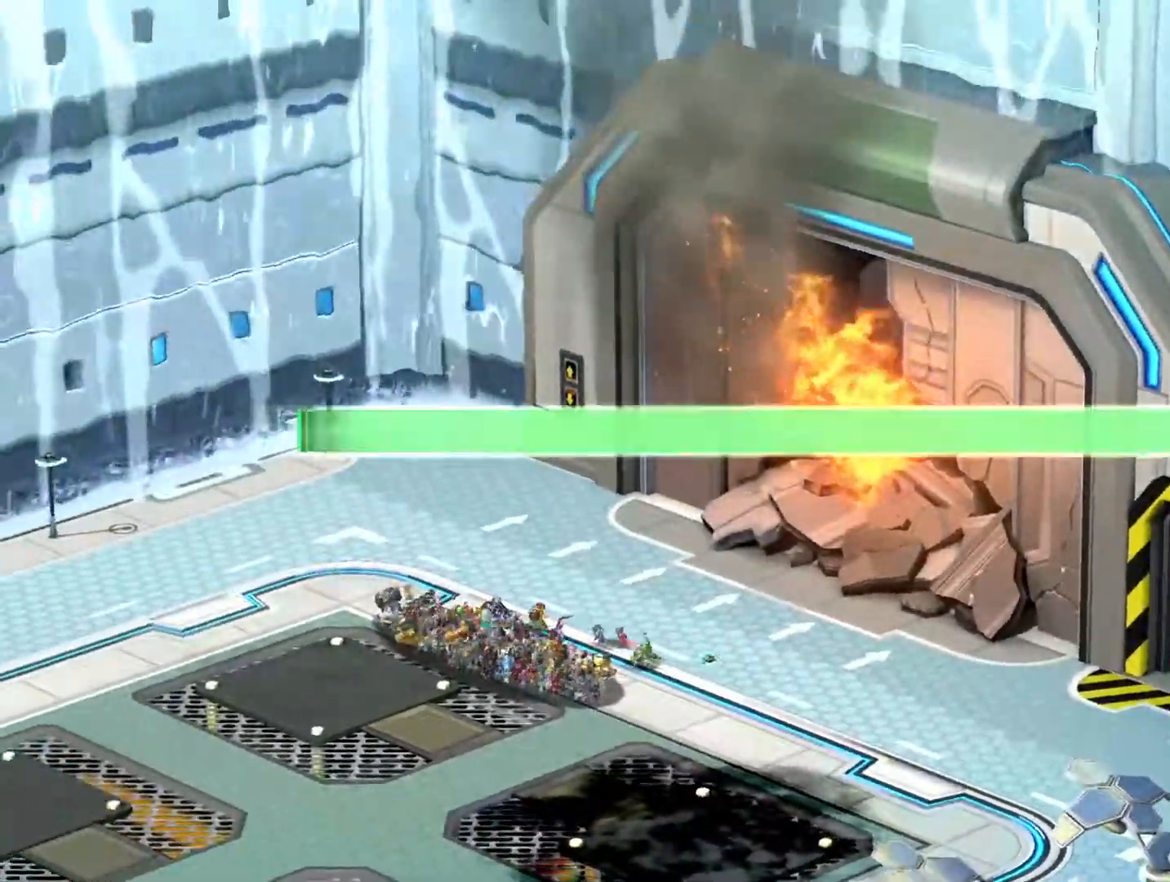
Gameplay with a controller (PlayStation layout); each line is a JSON object with the inputs held at the frame after it. "events" lists button and stick changes between this image and that frame as [ms after this image, input, new state], when the widget could be followed in between.
{"buttons": ["CROSS"], "left_stick": "center", "right_stick": "center", "events": [[267, "DPAD_LEFT", "down"], [383, "DPAD_LEFT", "up"], [483, "CROSS", "down"]]}
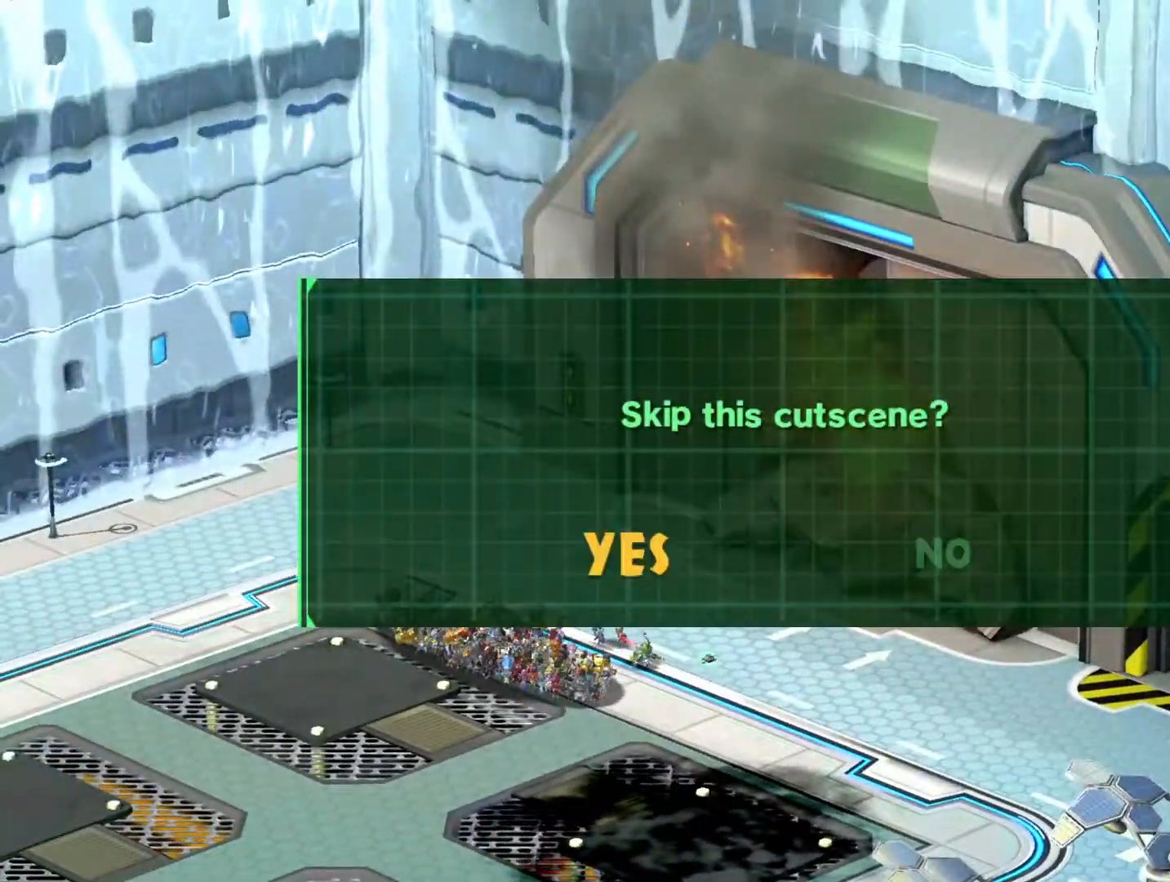
{"buttons": ["SQUARE"], "left_stick": "up-left", "right_stick": "center", "events": [[67, "CROSS", "up"], [367, "left_stick", "up-left"], [433, "SQUARE", "down"]]}
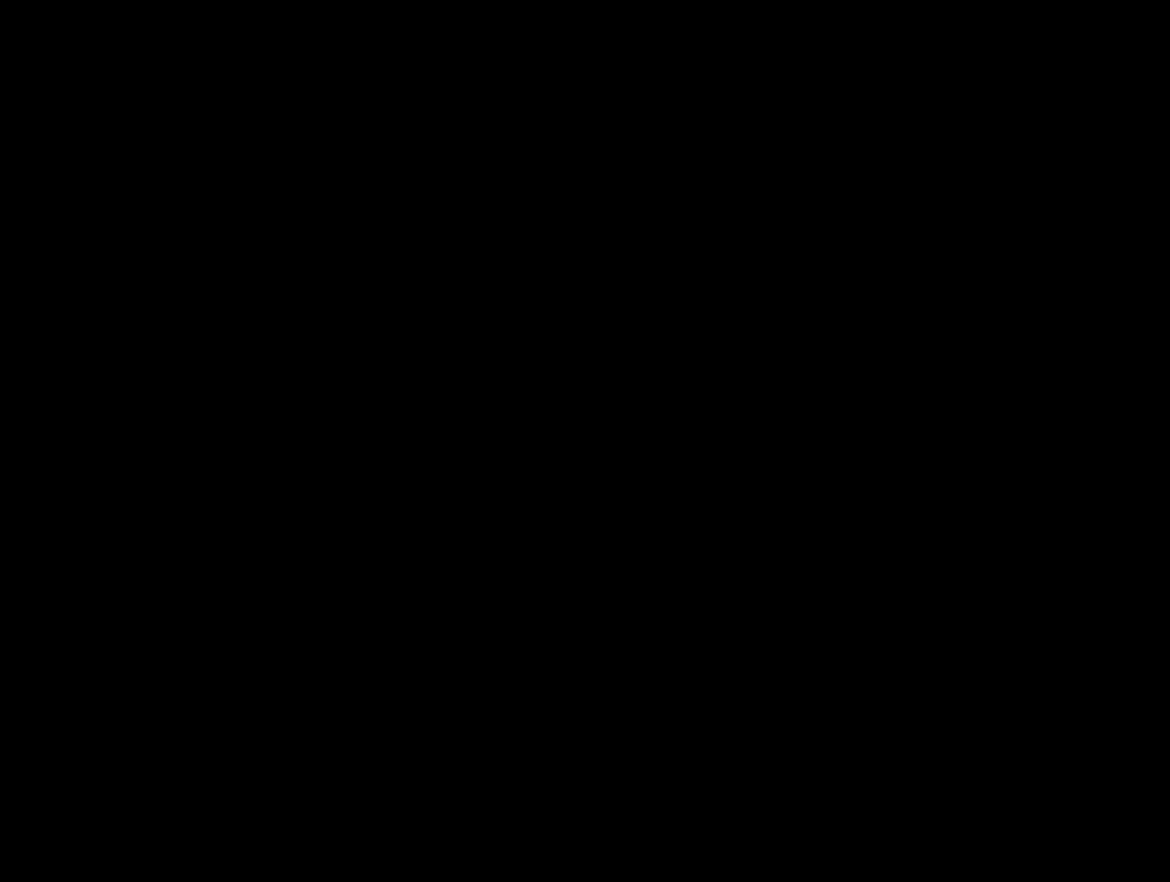
{"buttons": [], "left_stick": "up-left", "right_stick": "left", "events": [[283, "SQUARE", "up"], [467, "right_stick", "left"]]}
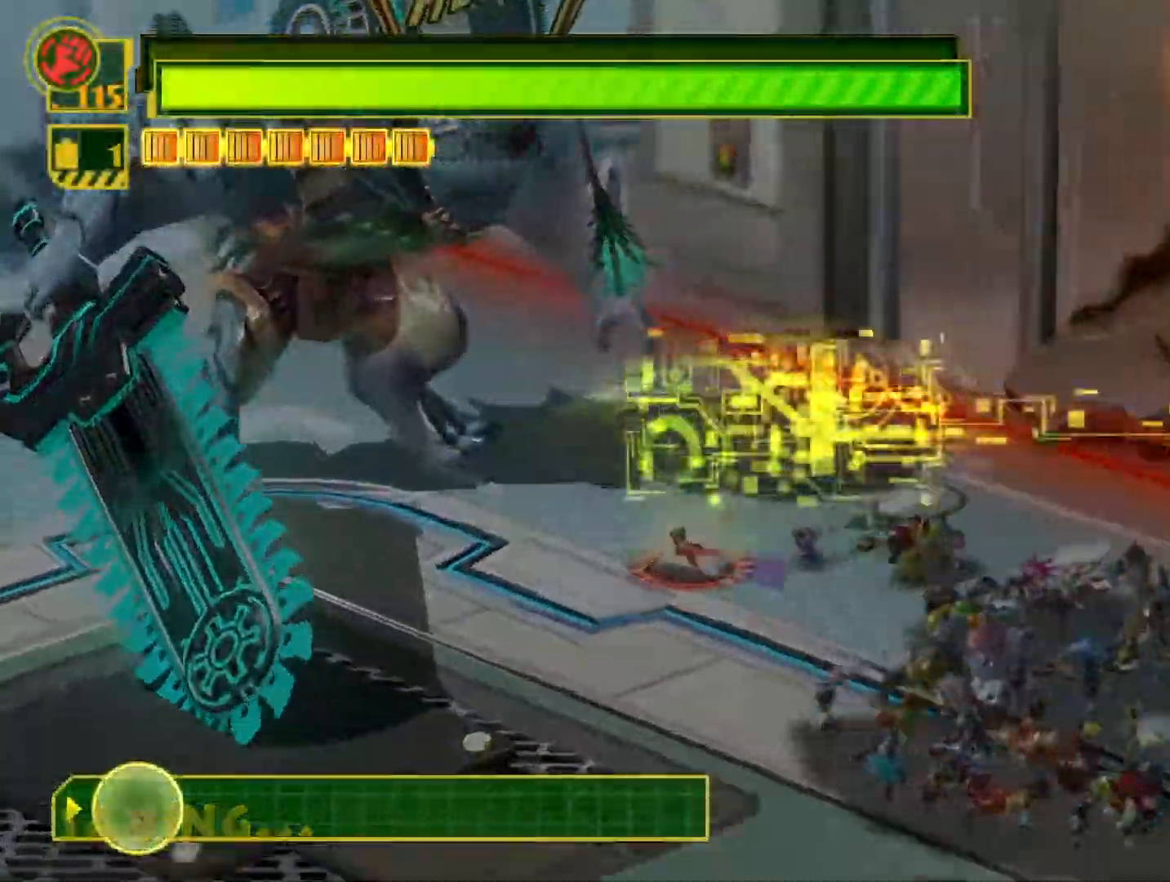
{"buttons": [], "left_stick": "up-left", "right_stick": "center", "events": [[117, "right_stick", "up"], [167, "right_stick", "up-right"], [267, "right_stick", "center"]]}
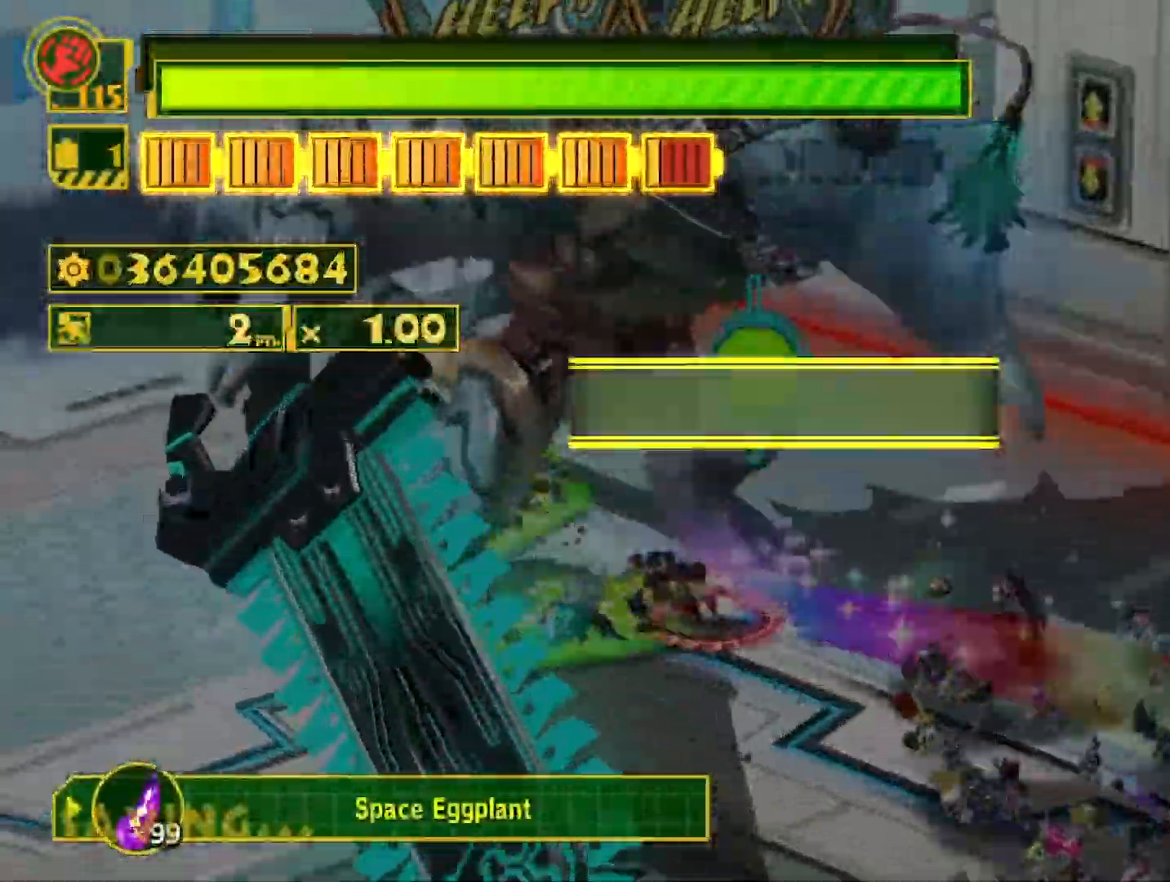
{"buttons": ["CIRCLE"], "left_stick": "down-left", "right_stick": "center", "events": [[67, "left_stick", "up-right"], [117, "CIRCLE", "down"], [117, "left_stick", "down-right"], [183, "left_stick", "down-left"], [217, "CIRCLE", "up"], [250, "left_stick", "up-left"], [300, "CIRCLE", "down"], [317, "left_stick", "up-right"], [367, "CIRCLE", "up"], [383, "left_stick", "down-right"], [433, "left_stick", "down-left"], [450, "CIRCLE", "down"]]}
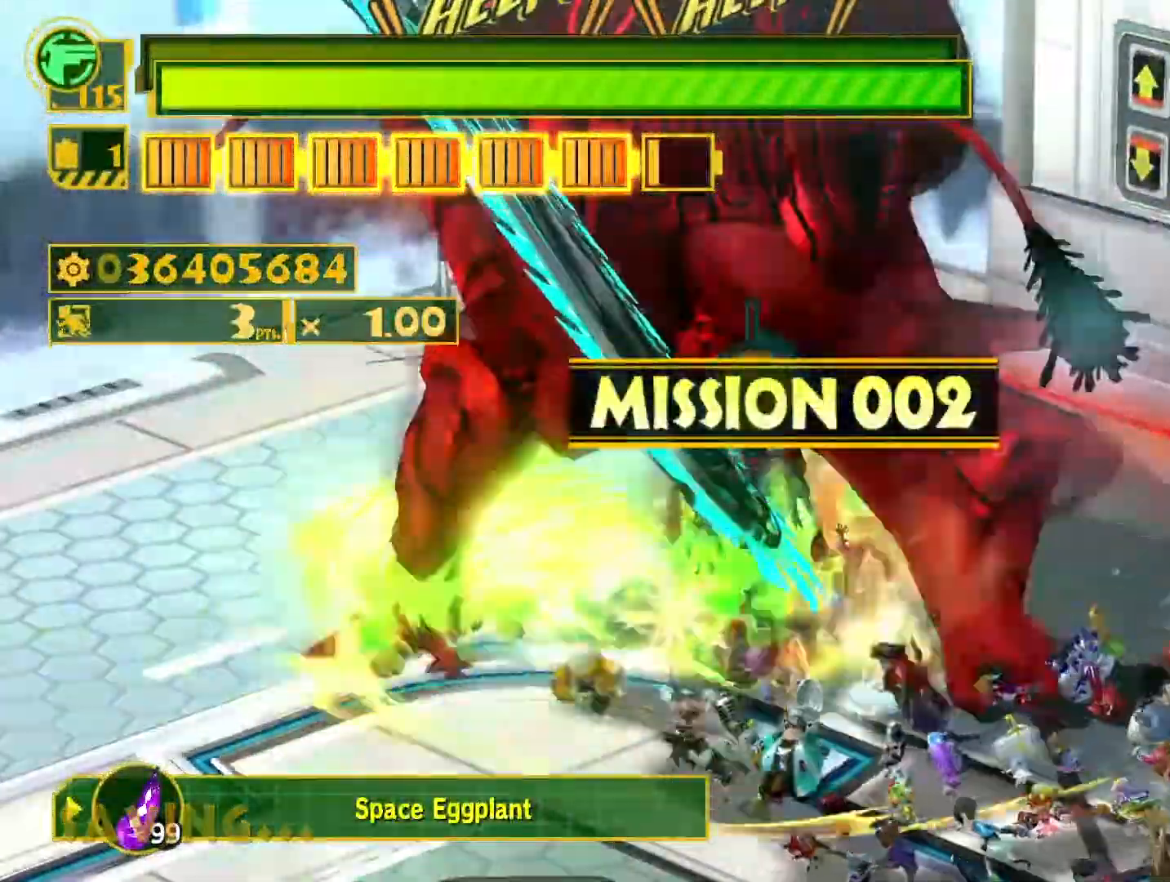
{"buttons": ["CIRCLE"], "left_stick": "down", "right_stick": "center", "events": [[33, "CIRCLE", "up"], [33, "left_stick", "up-left"], [117, "left_stick", "up-right"], [133, "CIRCLE", "down"], [183, "left_stick", "down-right"], [200, "CIRCLE", "up"], [233, "left_stick", "down-left"], [300, "CIRCLE", "down"], [317, "left_stick", "up-left"], [350, "CIRCLE", "up"], [383, "left_stick", "up-right"], [433, "CIRCLE", "down"], [500, "left_stick", "down"]]}
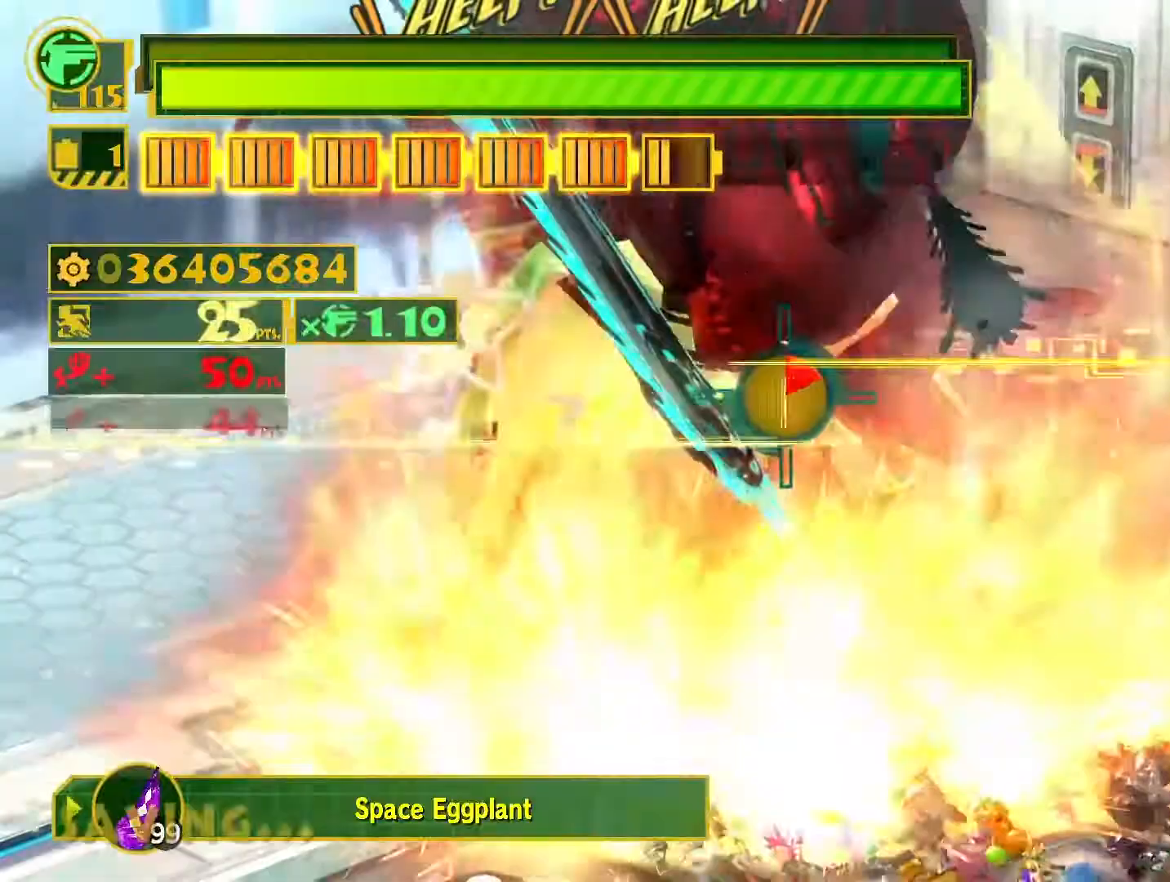
{"buttons": [], "left_stick": "down-left", "right_stick": "center", "events": [[17, "CIRCLE", "up"], [17, "left_stick", "down-left"], [83, "CIRCLE", "down"], [100, "left_stick", "up-left"], [183, "CIRCLE", "up"], [200, "left_stick", "up-right"], [250, "CIRCLE", "down"], [283, "left_stick", "down"], [333, "left_stick", "down-left"], [350, "CIRCLE", "up"]]}
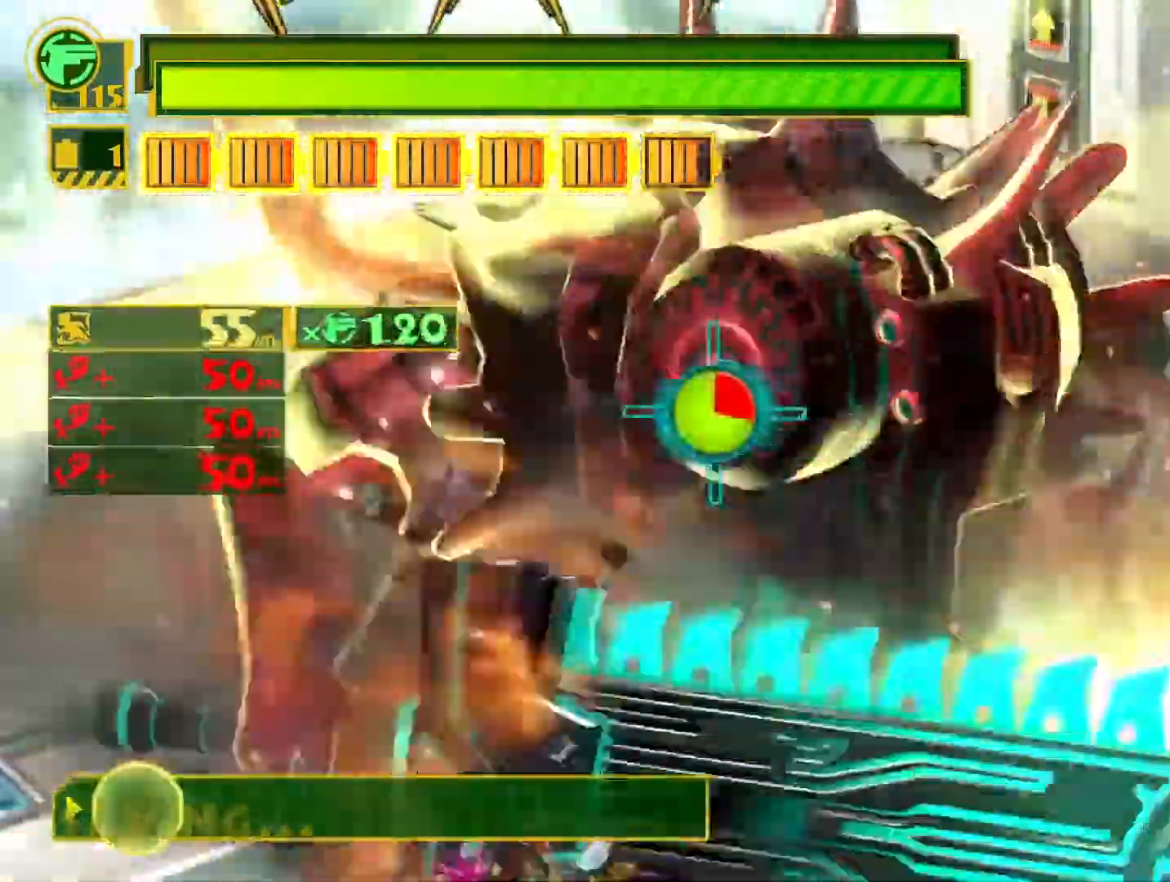
{"buttons": ["L1"], "left_stick": "down", "right_stick": "down-left", "events": [[83, "SQUARE", "down"], [83, "left_stick", "down"], [200, "SQUARE", "up"], [333, "L1", "down"], [367, "right_stick", "down-left"]]}
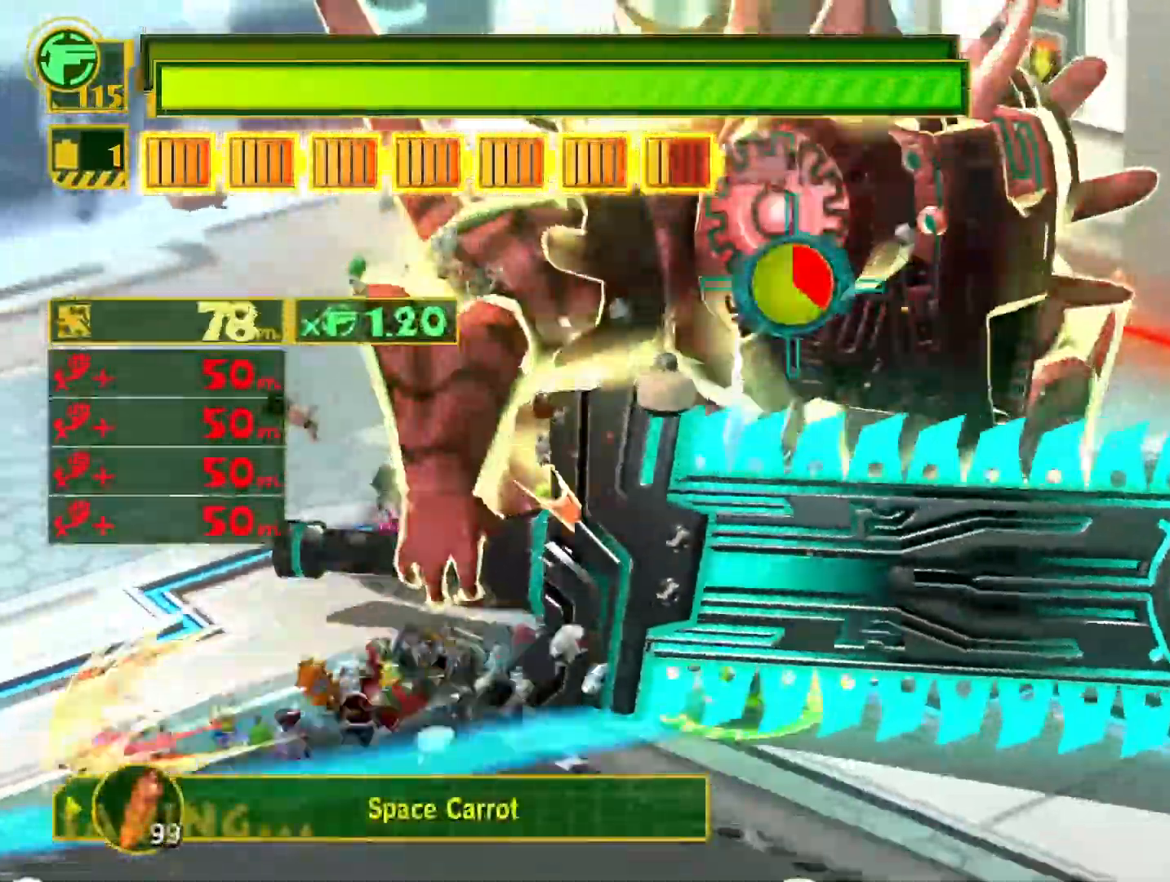
{"buttons": [], "left_stick": "up", "right_stick": "center", "events": [[67, "L1", "up"], [100, "right_stick", "center"], [250, "left_stick", "center"], [333, "CROSS", "down"], [333, "left_stick", "up-left"], [433, "CROSS", "up"], [500, "left_stick", "up"]]}
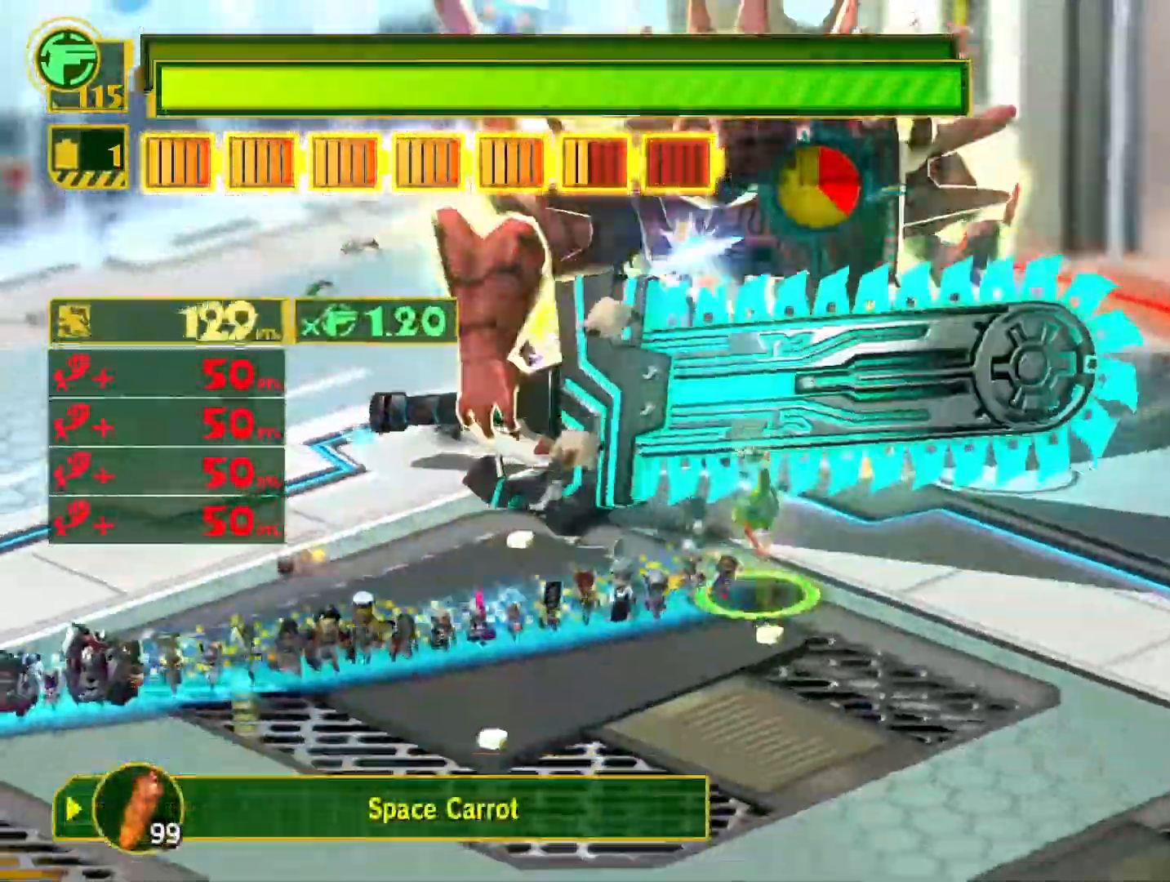
{"buttons": [], "left_stick": "up", "right_stick": "center", "events": [[17, "CIRCLE", "down"], [117, "CIRCLE", "up"], [233, "CIRCLE", "down"], [317, "CIRCLE", "up"], [417, "CIRCLE", "down"], [500, "CIRCLE", "up"]]}
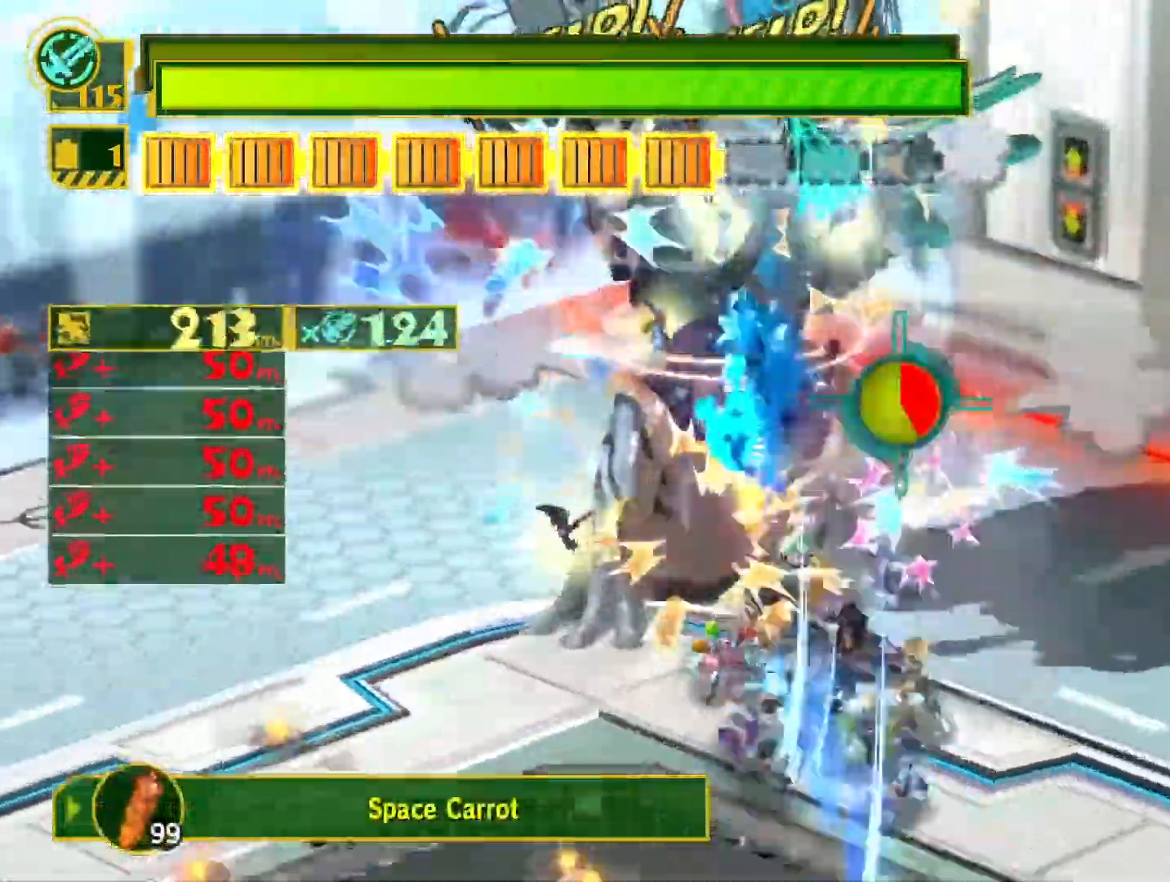
{"buttons": ["SQUARE"], "left_stick": "down-left", "right_stick": "center", "events": [[183, "left_stick", "left"], [200, "SQUARE", "down"], [283, "left_stick", "down-left"]]}
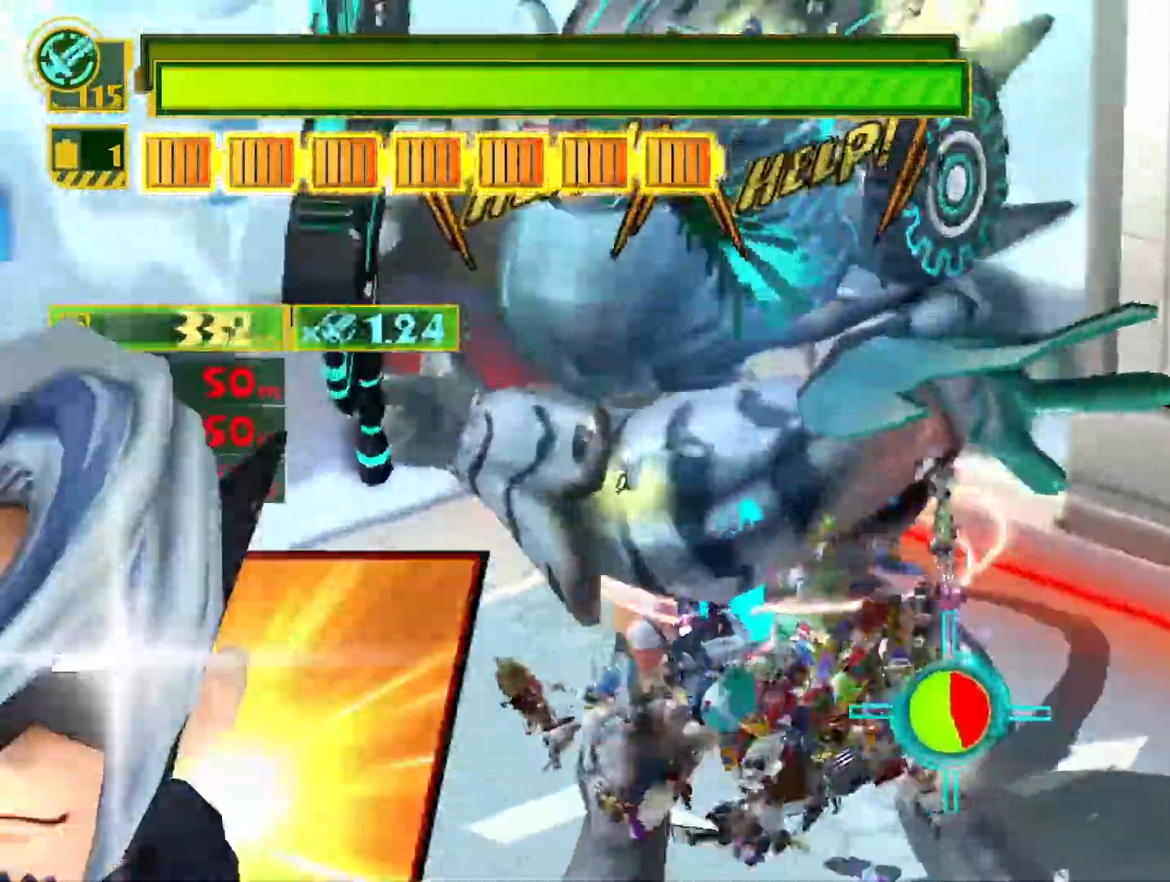
{"buttons": [], "left_stick": "down", "right_stick": "center", "events": [[33, "R2", "down"], [267, "R2", "up"], [433, "left_stick", "down"], [467, "SQUARE", "up"]]}
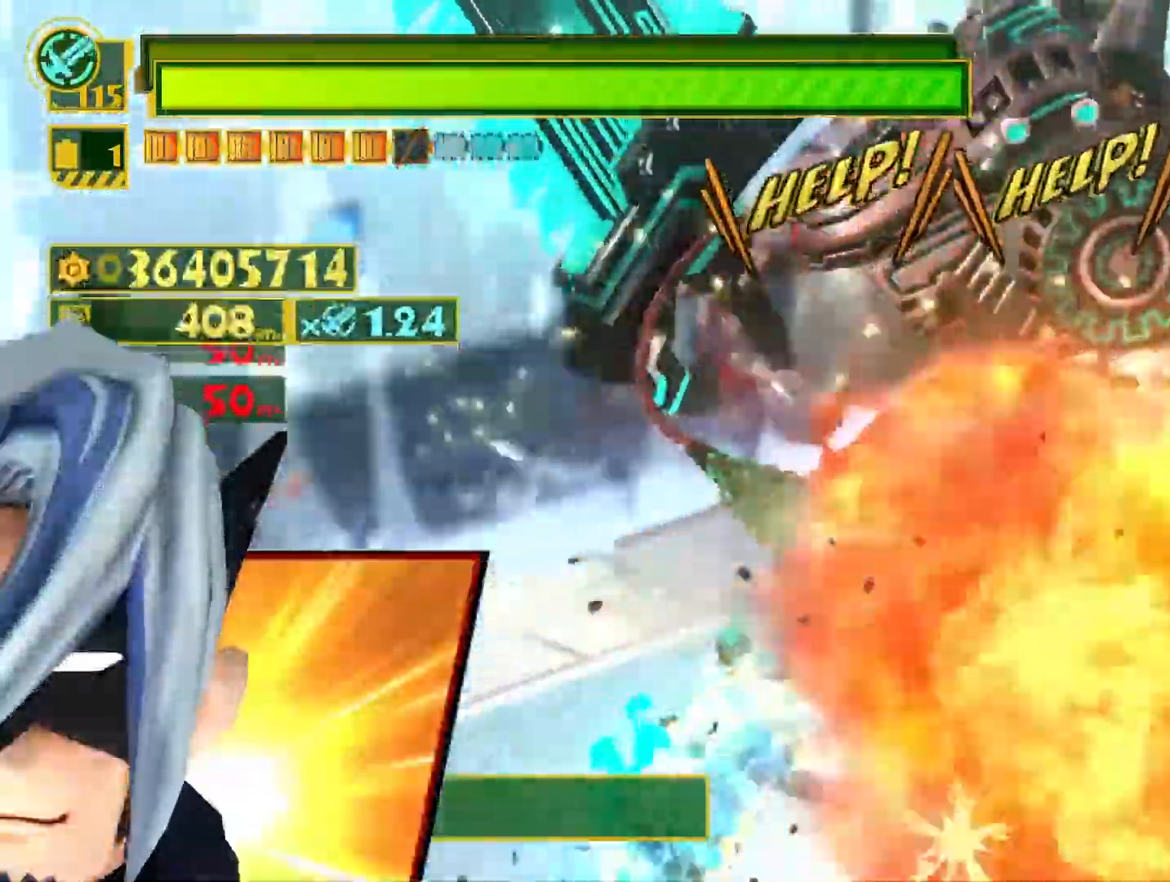
{"buttons": [], "left_stick": "up-right", "right_stick": "center", "events": [[217, "CIRCLE", "down"], [283, "left_stick", "down-right"], [300, "CIRCLE", "up"], [400, "left_stick", "up-right"]]}
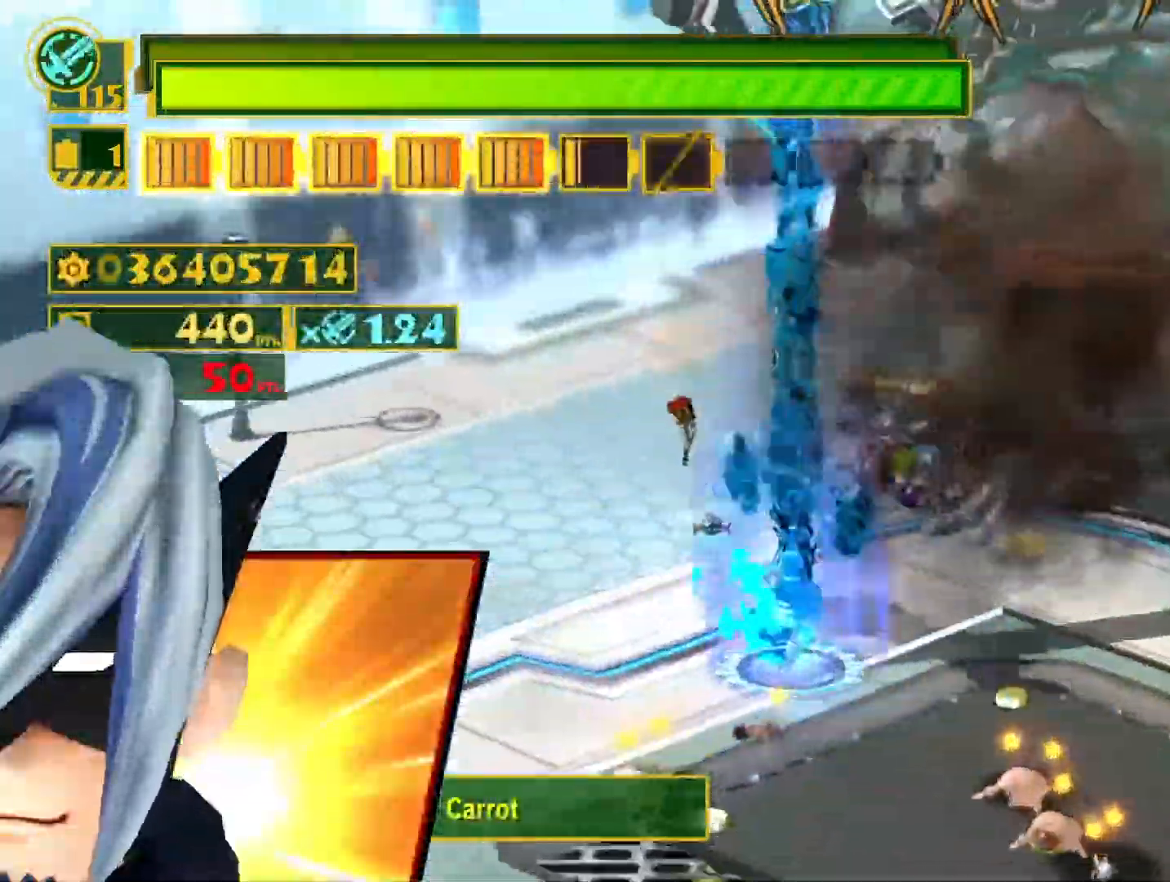
{"buttons": [], "left_stick": "center", "right_stick": "center", "events": [[17, "left_stick", "center"]]}
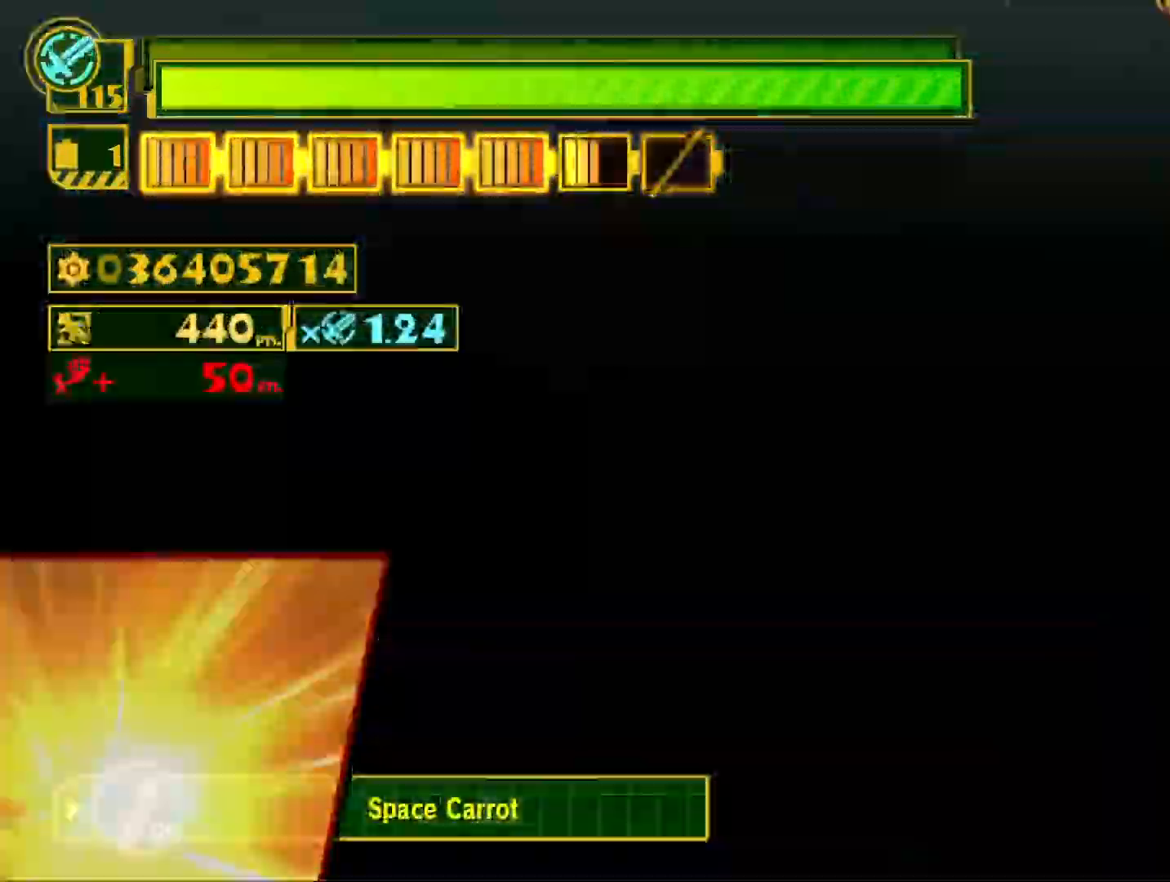
{"buttons": ["CIRCLE"], "left_stick": "center", "right_stick": "center", "events": [[317, "CIRCLE", "down"], [400, "CIRCLE", "up"], [450, "CIRCLE", "down"]]}
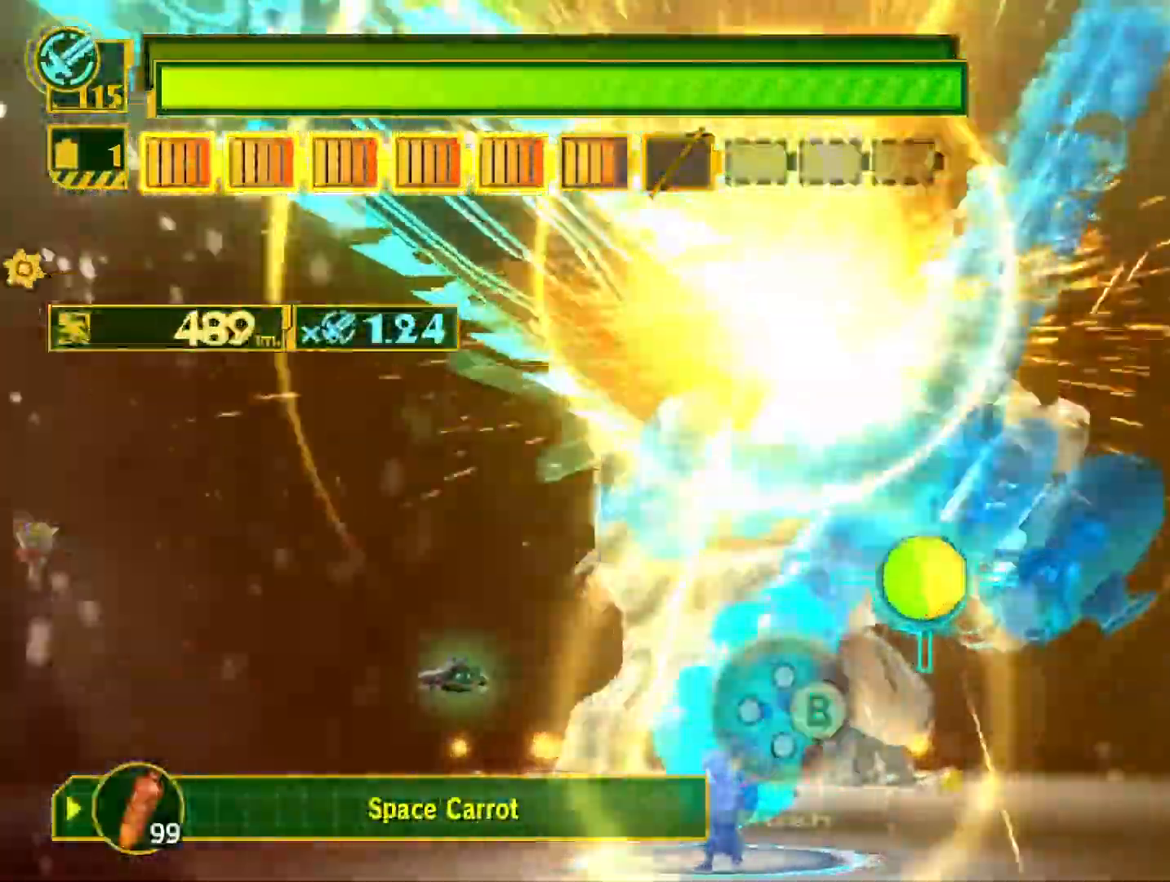
{"buttons": ["CIRCLE"], "left_stick": "center", "right_stick": "center", "events": [[17, "CIRCLE", "up"], [67, "CIRCLE", "down"], [133, "CIRCLE", "up"], [167, "CIRCLE", "down"], [217, "CIRCLE", "up"], [267, "CIRCLE", "down"], [333, "CIRCLE", "up"], [383, "CIRCLE", "down"], [433, "CIRCLE", "up"], [483, "CIRCLE", "down"]]}
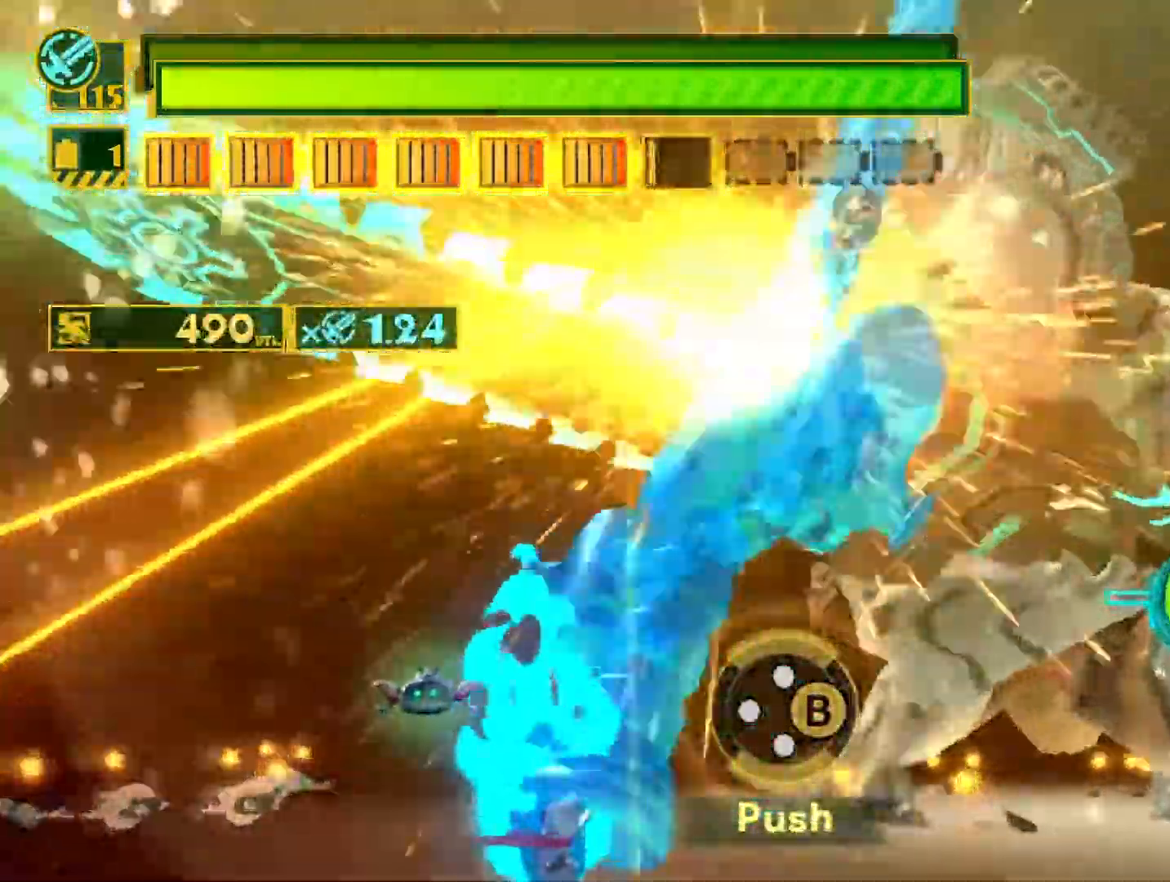
{"buttons": [], "left_stick": "center", "right_stick": "center", "events": [[50, "CIRCLE", "up"], [100, "CIRCLE", "down"], [167, "CIRCLE", "up"], [217, "CIRCLE", "down"], [283, "CIRCLE", "up"], [333, "CIRCLE", "down"], [400, "CIRCLE", "up"], [467, "CIRCLE", "down"], [500, "CIRCLE", "up"]]}
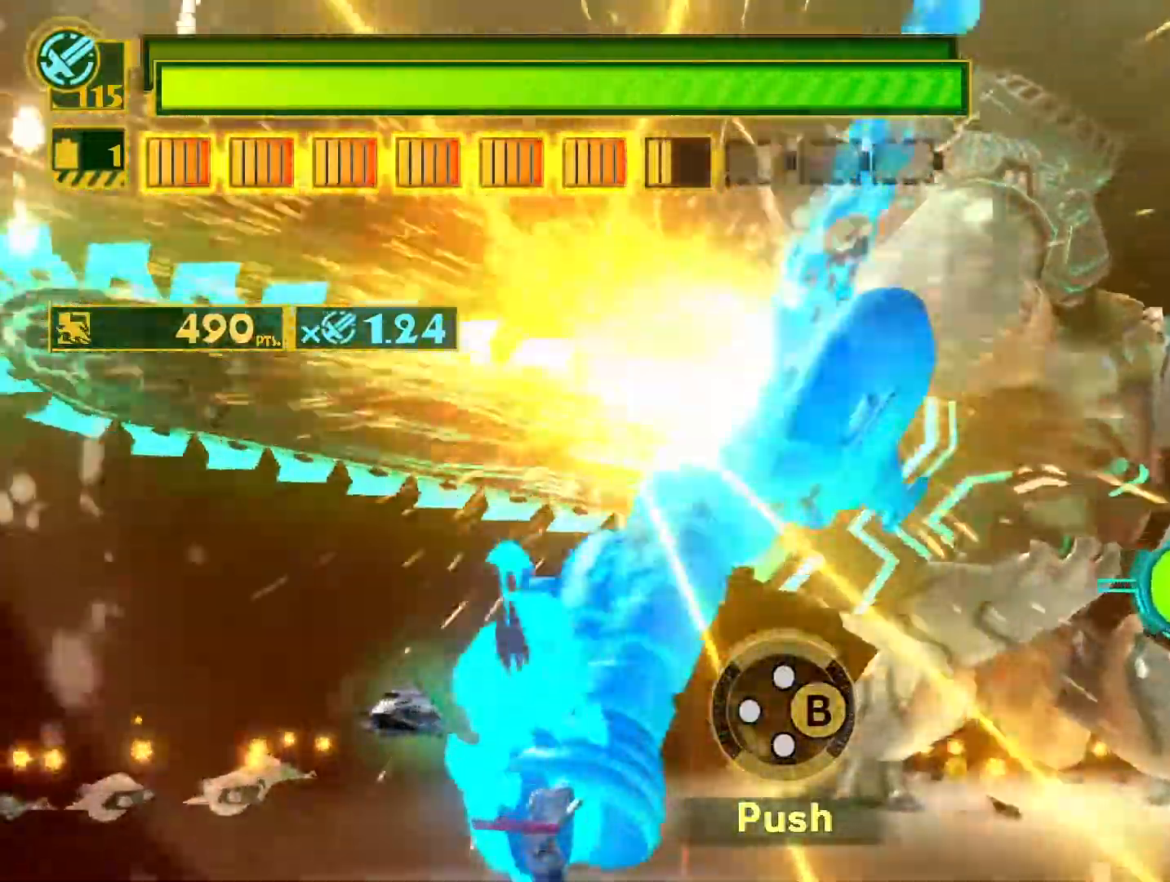
{"buttons": [], "left_stick": "center", "right_stick": "center", "events": [[50, "CIRCLE", "down"], [117, "CIRCLE", "up"], [167, "CIRCLE", "down"], [233, "CIRCLE", "up"], [283, "CIRCLE", "down"], [483, "CIRCLE", "up"]]}
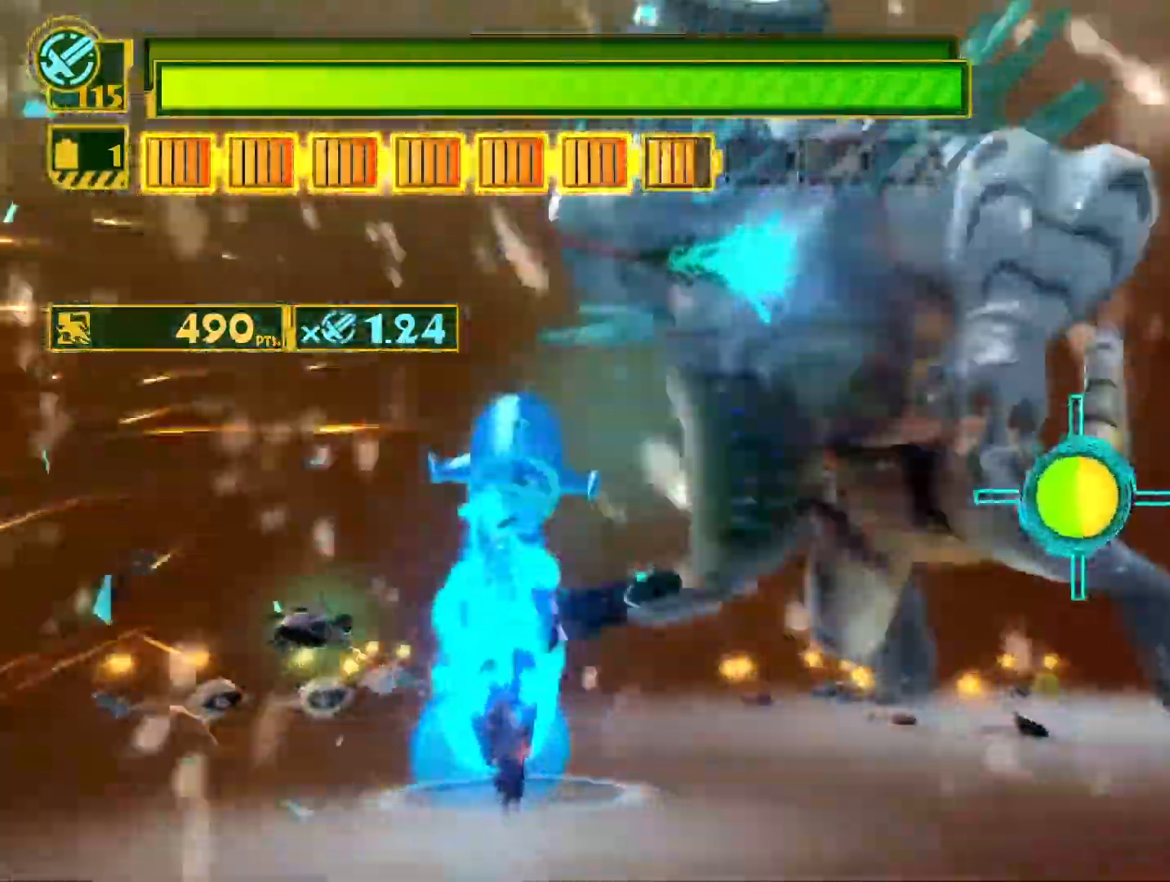
{"buttons": ["CIRCLE"], "left_stick": "center", "right_stick": "center", "events": [[33, "CIRCLE", "down"], [100, "CIRCLE", "up"], [150, "CIRCLE", "down"], [233, "CIRCLE", "up"], [300, "CIRCLE", "down"], [367, "CIRCLE", "up"], [450, "CIRCLE", "down"]]}
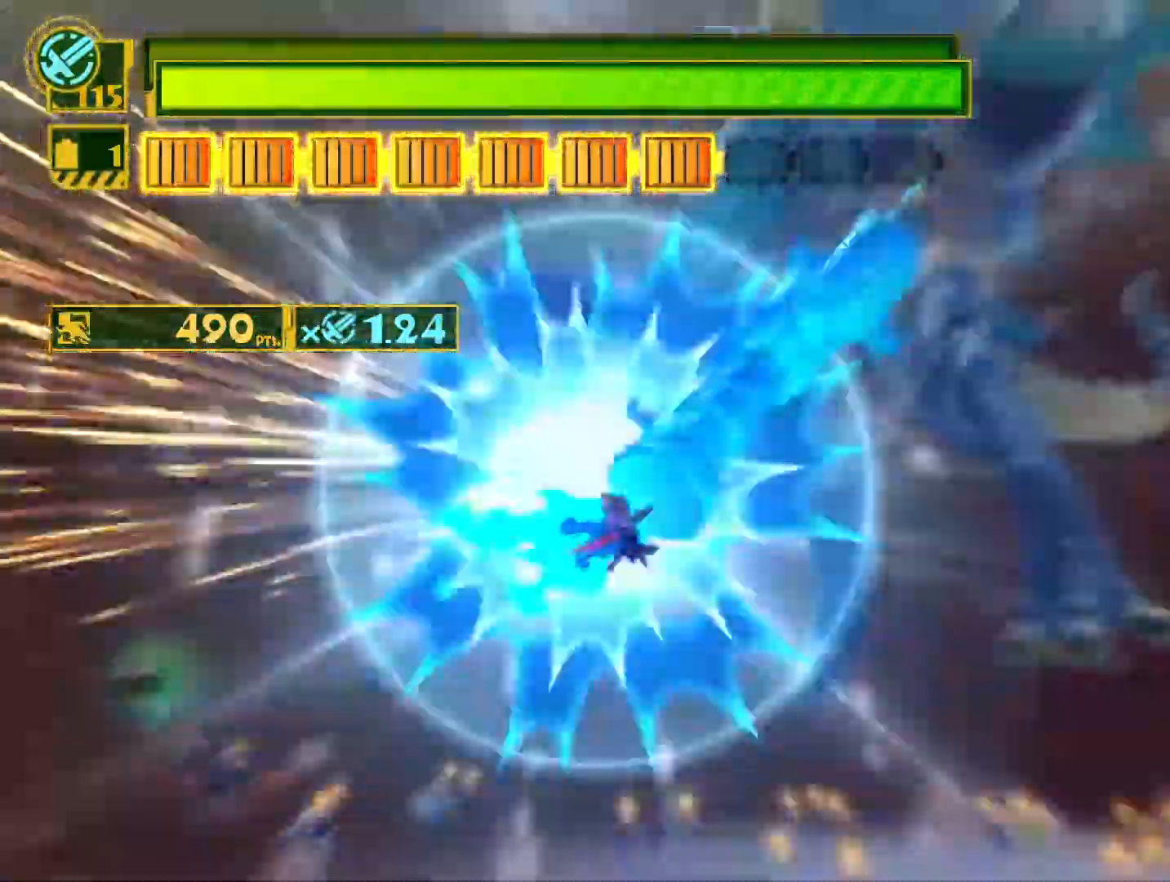
{"buttons": [], "left_stick": "center", "right_stick": "center", "events": [[33, "CIRCLE", "up"], [83, "CIRCLE", "down"], [200, "CIRCLE", "up"], [367, "SQUARE", "down"], [483, "SQUARE", "up"]]}
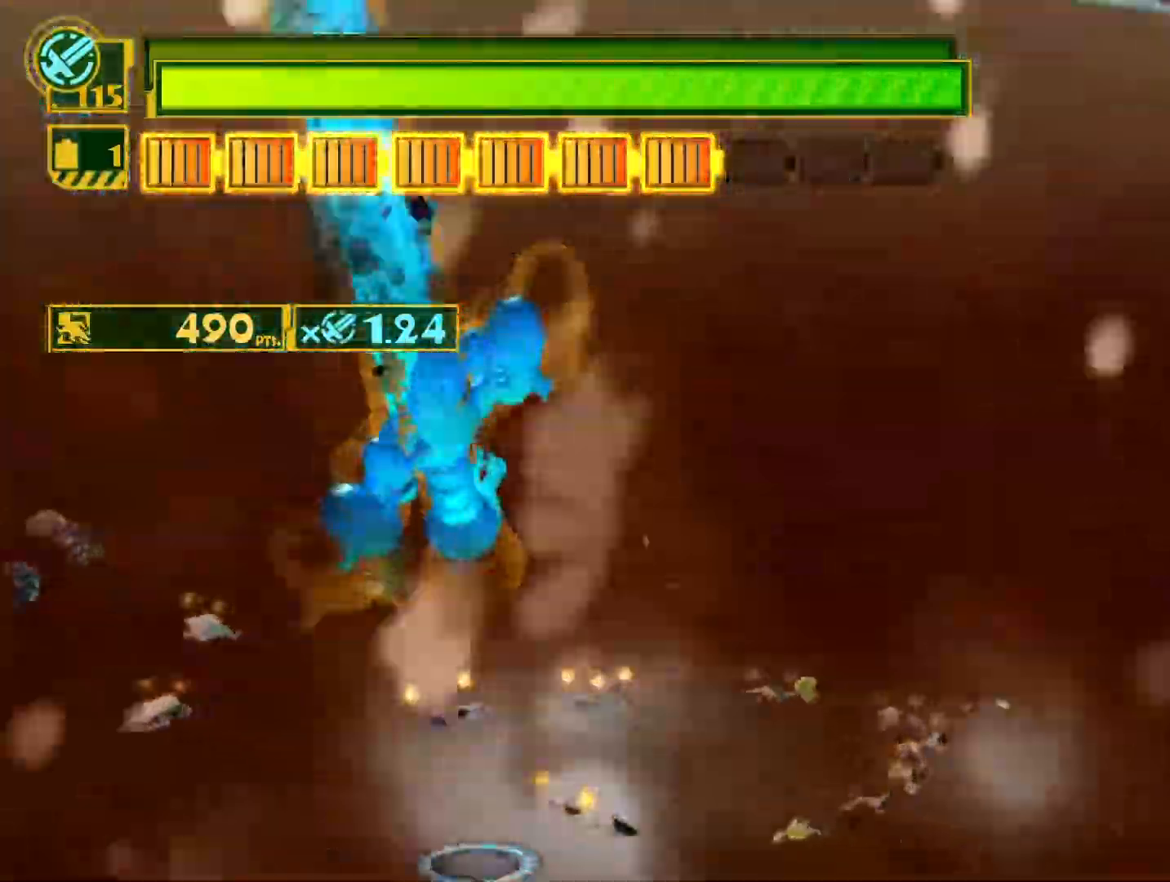
{"buttons": [], "left_stick": "center", "right_stick": "center", "events": [[133, "left_stick", "up"], [383, "left_stick", "center"]]}
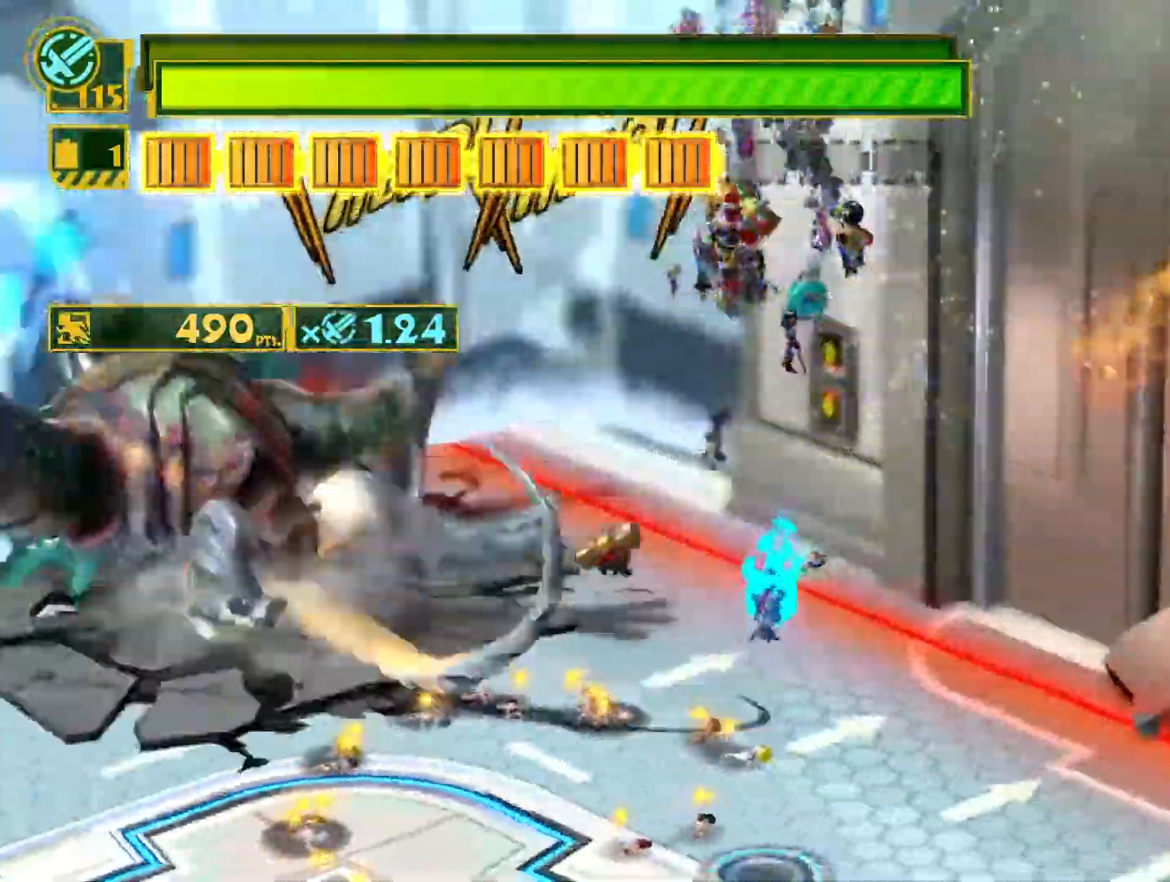
{"buttons": [], "left_stick": "up-left", "right_stick": "up", "events": [[83, "left_stick", "up"], [283, "right_stick", "left"], [400, "left_stick", "up-left"], [417, "right_stick", "up"]]}
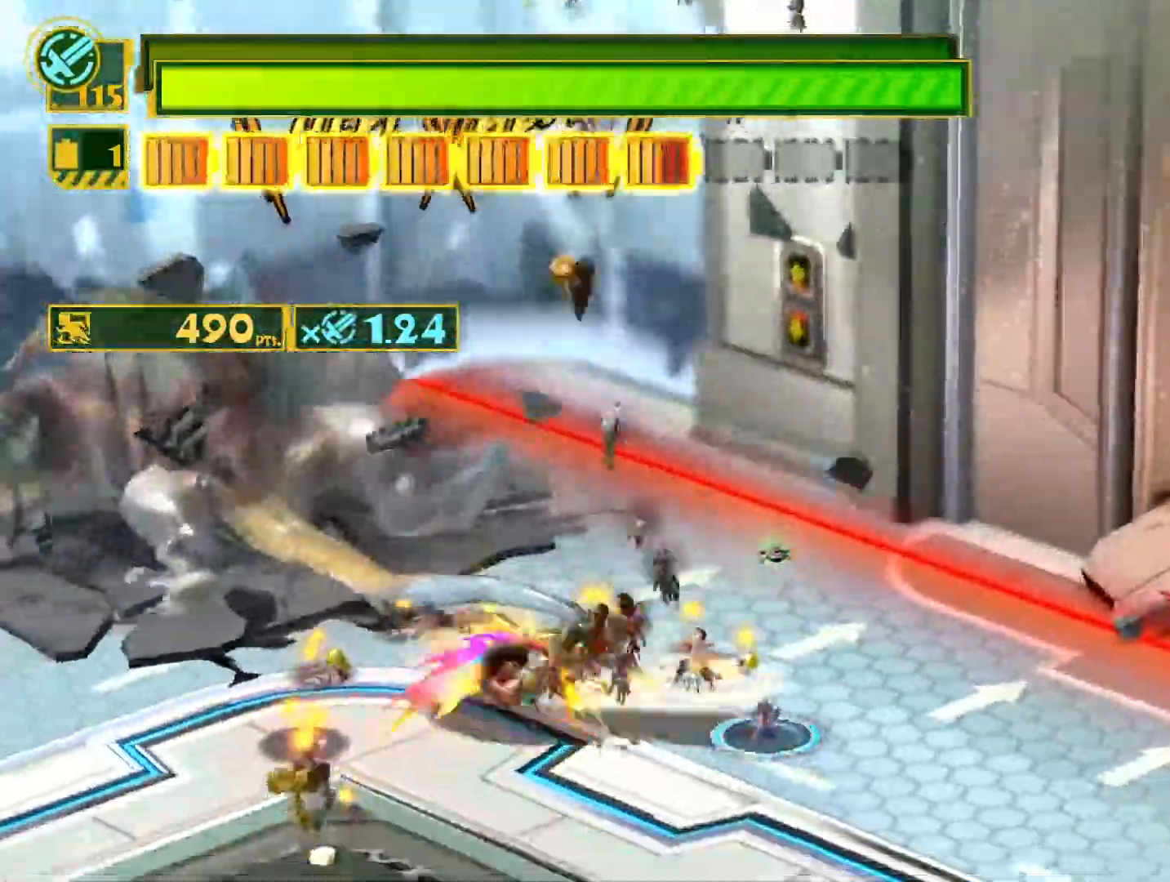
{"buttons": ["SQUARE"], "left_stick": "up-left", "right_stick": "center", "events": [[67, "right_stick", "left"], [150, "right_stick", "center"], [283, "CIRCLE", "down"], [383, "CIRCLE", "up"], [467, "SQUARE", "down"]]}
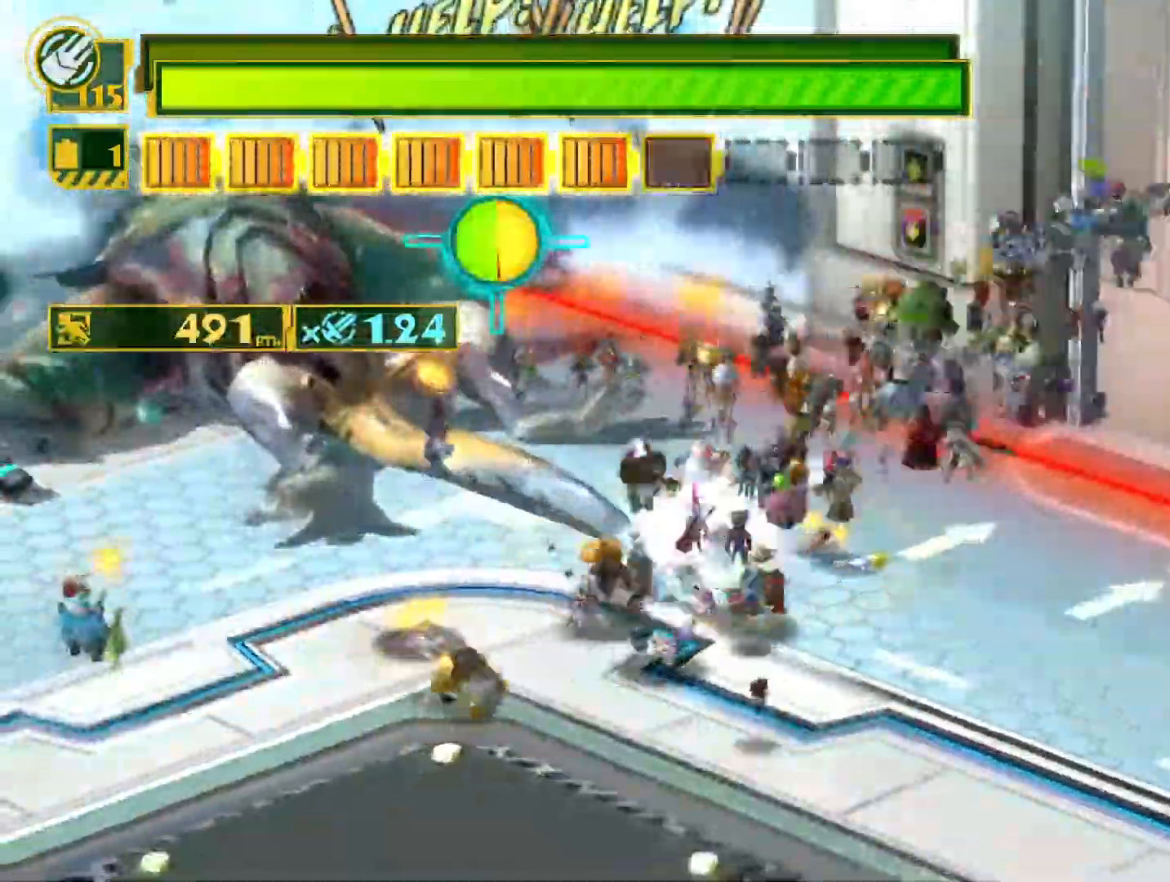
{"buttons": [], "left_stick": "up-left", "right_stick": "center", "events": [[250, "SQUARE", "up"], [367, "CIRCLE", "down"], [450, "CIRCLE", "up"]]}
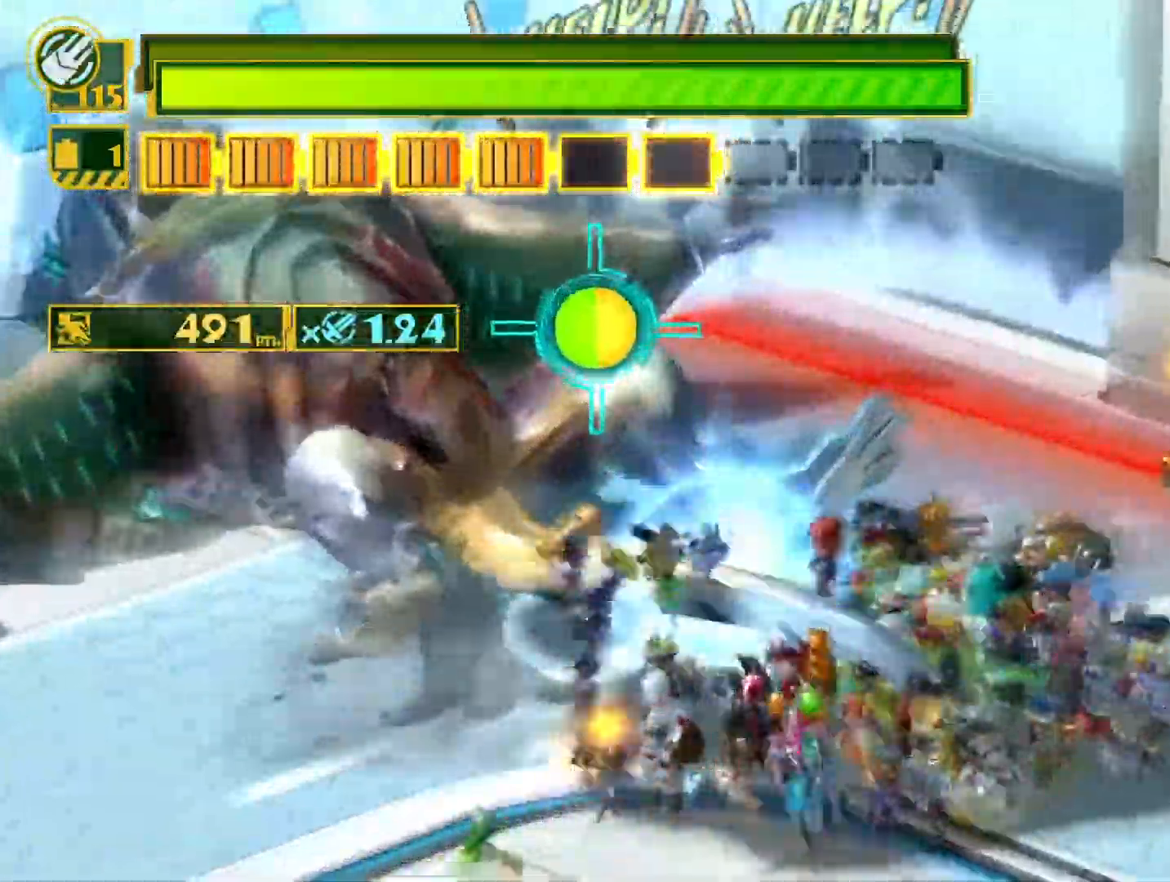
{"buttons": ["CIRCLE"], "left_stick": "up-left", "right_stick": "center", "events": [[33, "CIRCLE", "down"], [117, "CIRCLE", "up"], [183, "CIRCLE", "down"], [250, "CIRCLE", "up"], [333, "CIRCLE", "down"], [400, "CIRCLE", "up"], [467, "CIRCLE", "down"]]}
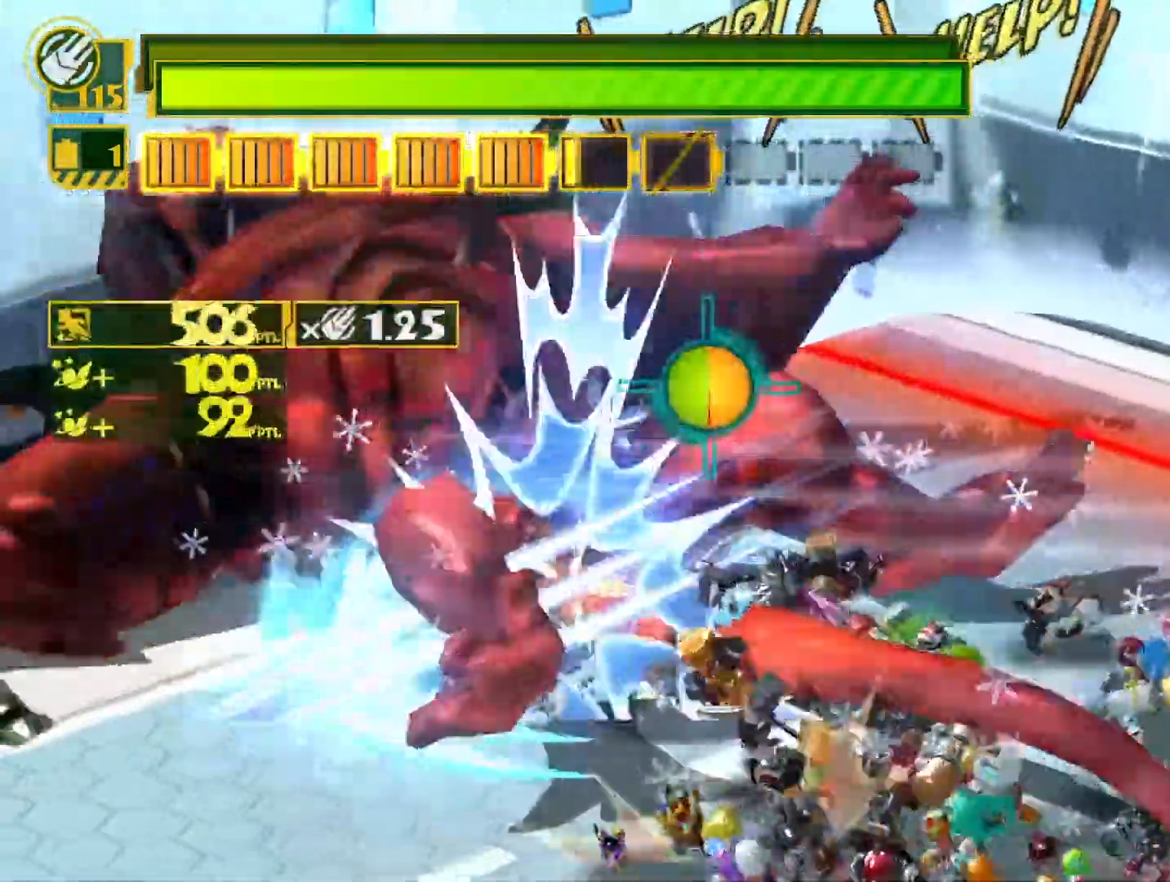
{"buttons": ["CIRCLE"], "left_stick": "up-left", "right_stick": "center", "events": [[50, "CIRCLE", "up"], [133, "CIRCLE", "down"], [200, "CIRCLE", "up"], [283, "CIRCLE", "down"], [367, "CIRCLE", "up"], [433, "CIRCLE", "down"]]}
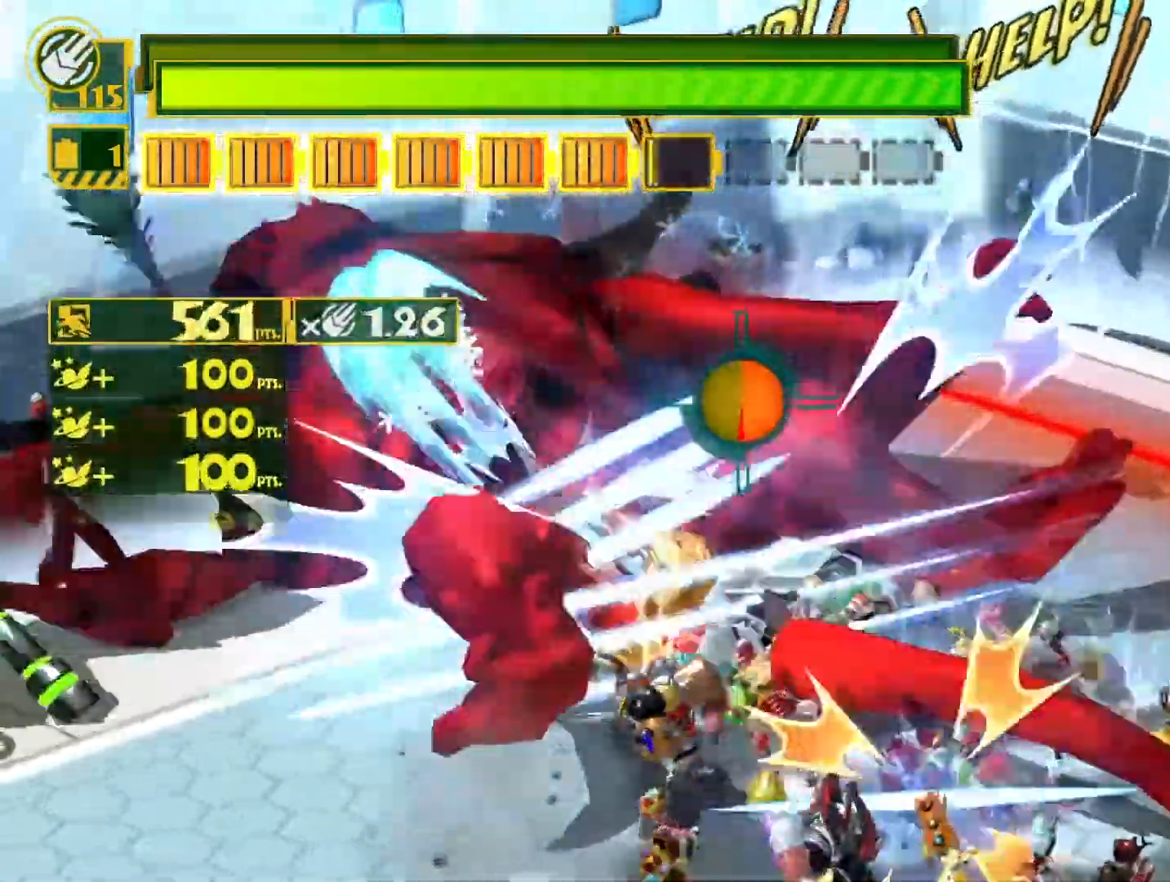
{"buttons": [], "left_stick": "up-left", "right_stick": "center", "events": [[17, "CIRCLE", "up"], [100, "CIRCLE", "down"], [167, "CIRCLE", "up"], [250, "CIRCLE", "down"], [317, "CIRCLE", "up"], [400, "CIRCLE", "down"], [483, "CIRCLE", "up"]]}
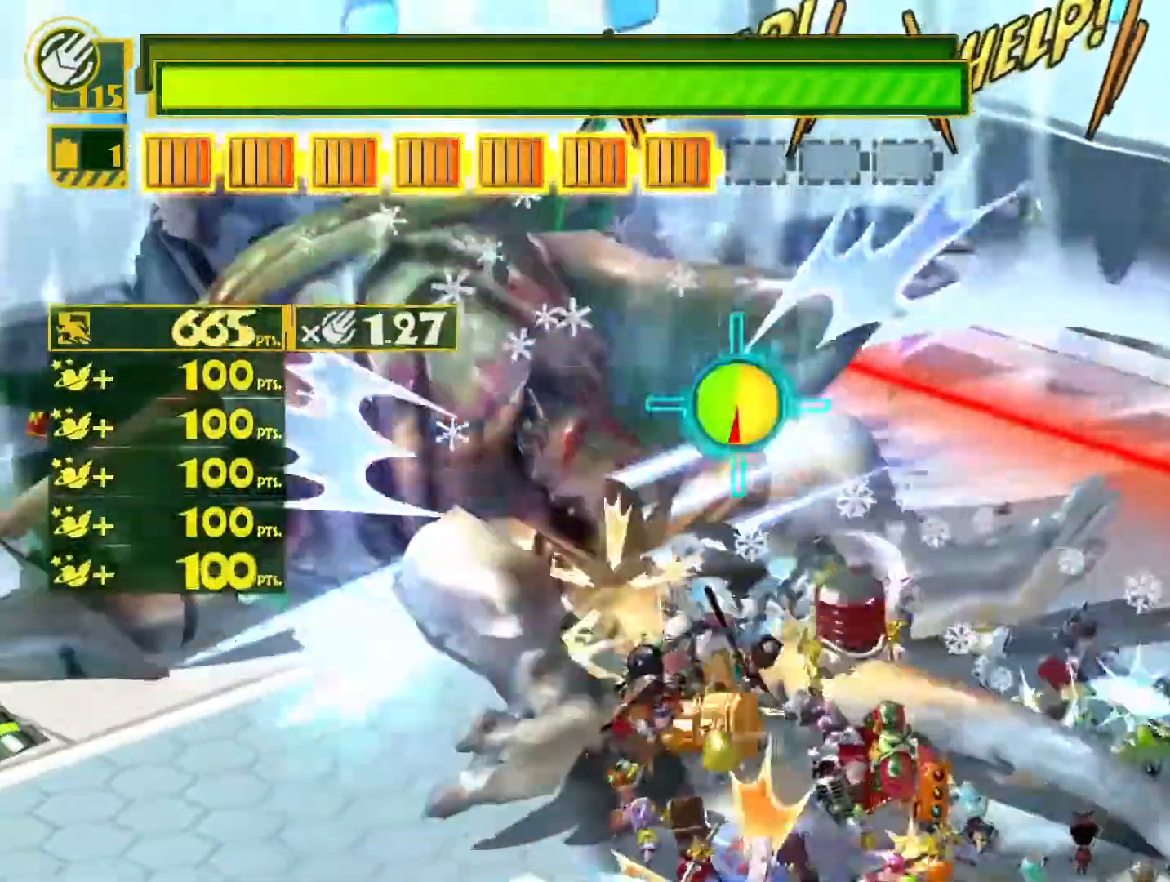
{"buttons": ["CIRCLE"], "left_stick": "up-left", "right_stick": "center", "events": [[50, "CIRCLE", "down"], [133, "CIRCLE", "up"], [200, "CIRCLE", "down"], [283, "CIRCLE", "up"], [350, "CIRCLE", "down"], [450, "CIRCLE", "up"], [500, "CIRCLE", "down"]]}
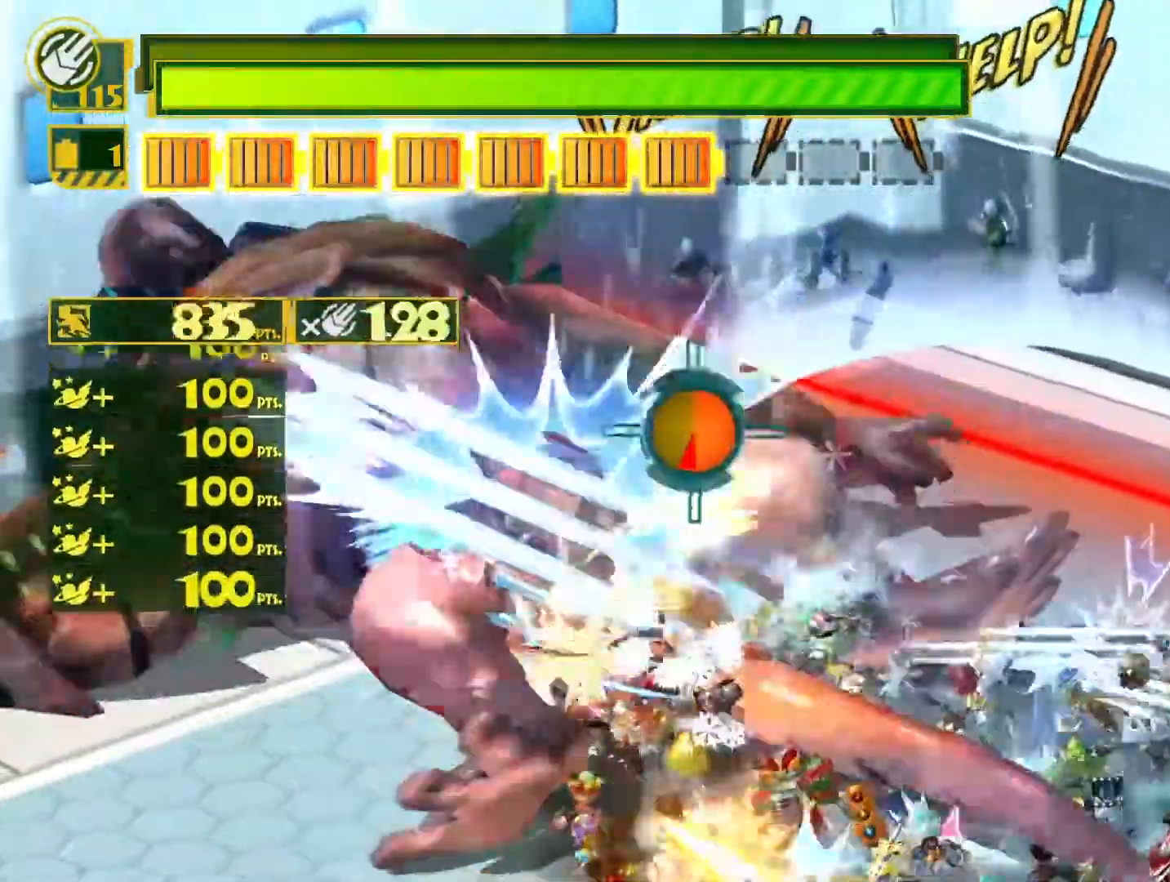
{"buttons": ["SQUARE"], "left_stick": "down", "right_stick": "center", "events": [[117, "CIRCLE", "up"], [150, "CIRCLE", "down"], [233, "CIRCLE", "up"], [250, "left_stick", "center"], [433, "SQUARE", "down"], [433, "left_stick", "down"]]}